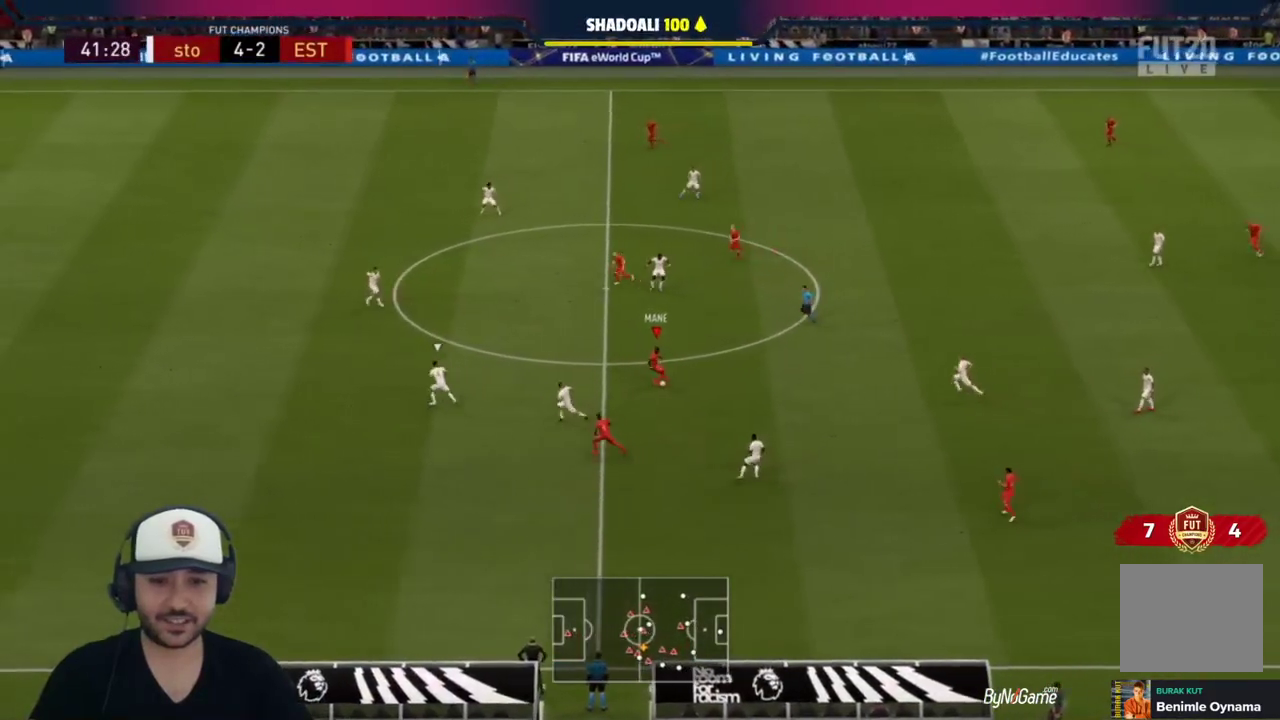
Gameplay with a controller (PlayStation layout); each line is a JSON object with the inputs held at the frame after it. "events" lists button and stick changes between this image and that frame as [ms after this image, input, new state], when the widget could be followed in between.
{"buttons": ["TRIANGLE"], "left_stick": "up-left", "right_stick": "center", "events": [[383, "TRIANGLE", "down"]]}
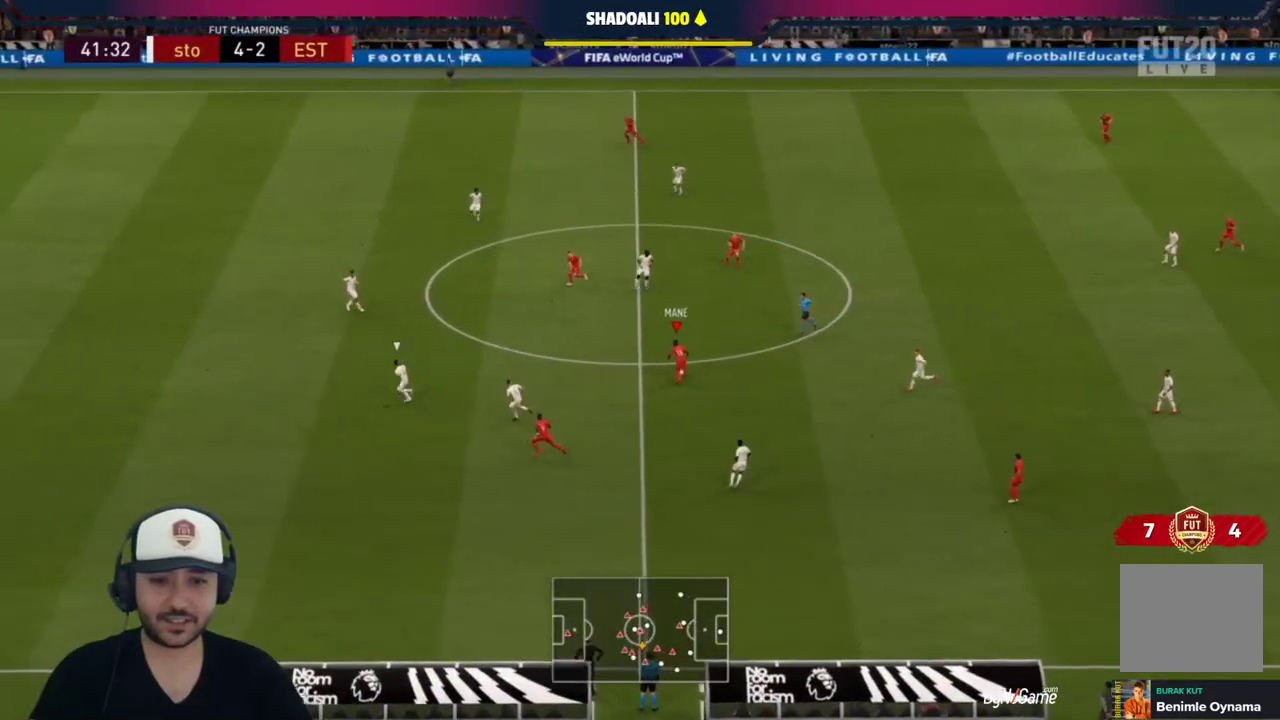
{"buttons": [], "left_stick": "center", "right_stick": "center", "events": [[50, "TRIANGLE", "up"], [417, "left_stick", "center"]]}
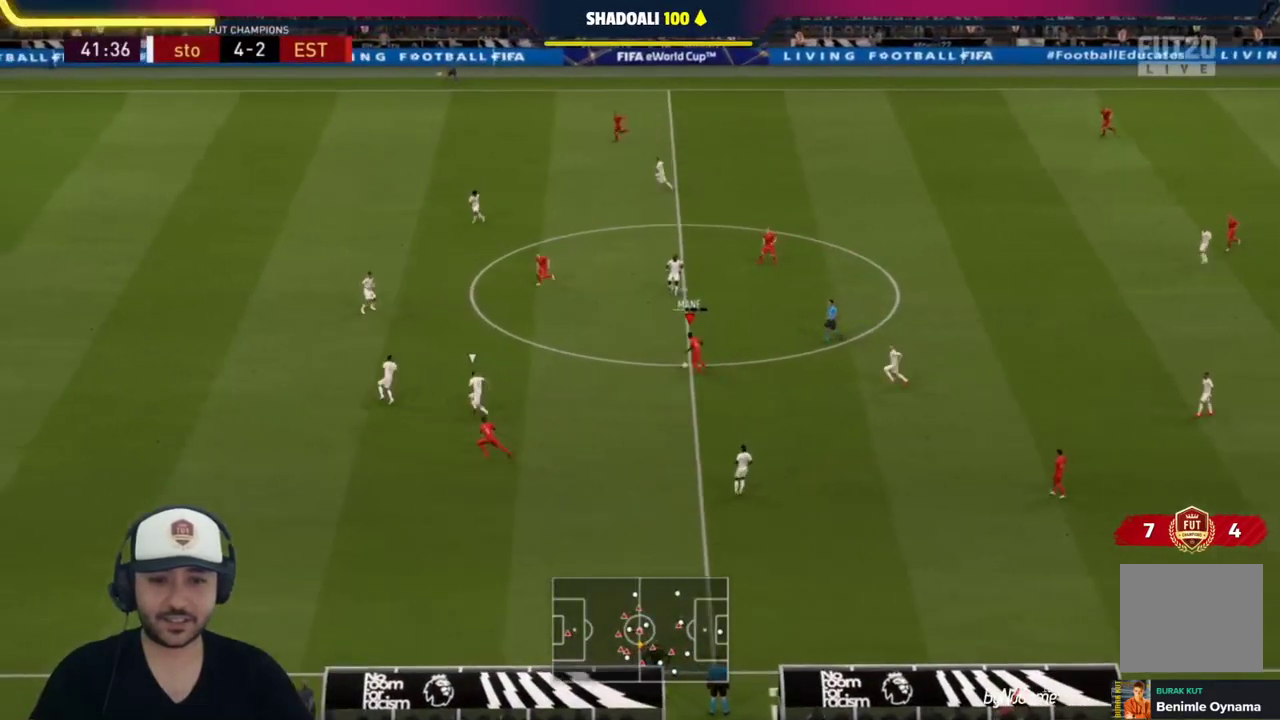
{"buttons": [], "left_stick": "up-right", "right_stick": "center", "events": [[167, "left_stick", "up"], [417, "left_stick", "up-right"]]}
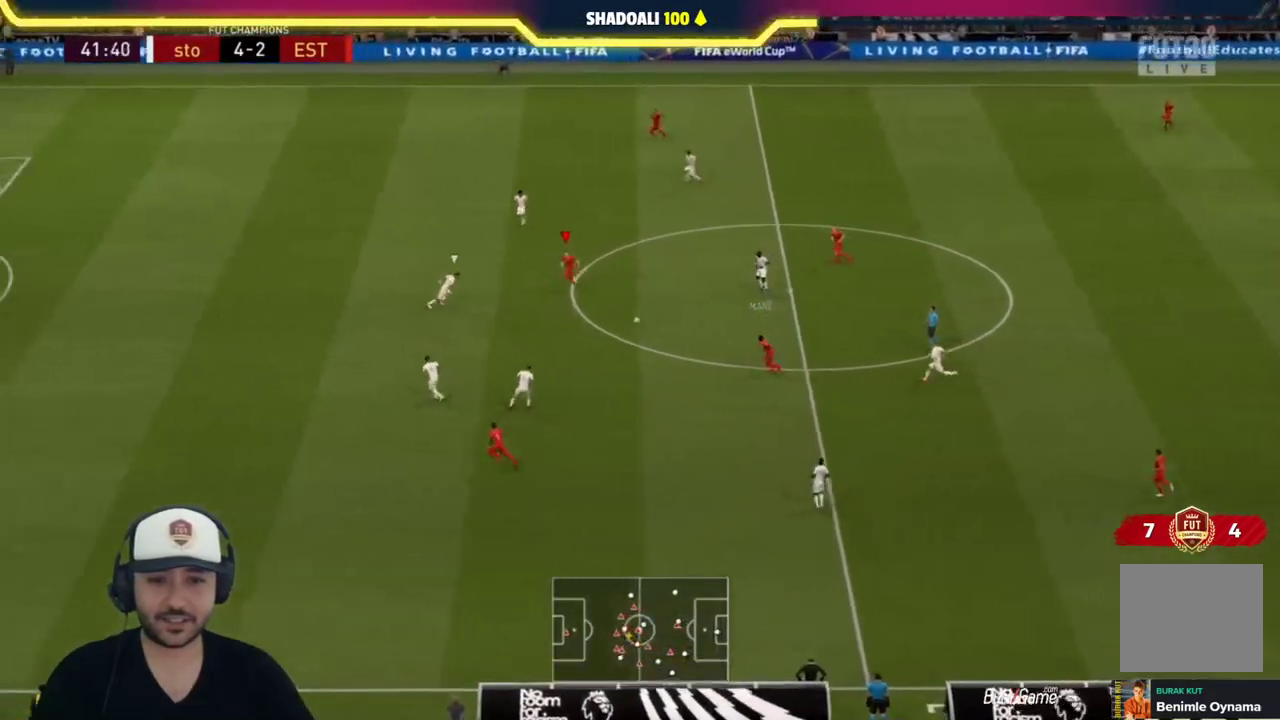
{"buttons": [], "left_stick": "up", "right_stick": "center", "events": [[217, "left_stick", "up"]]}
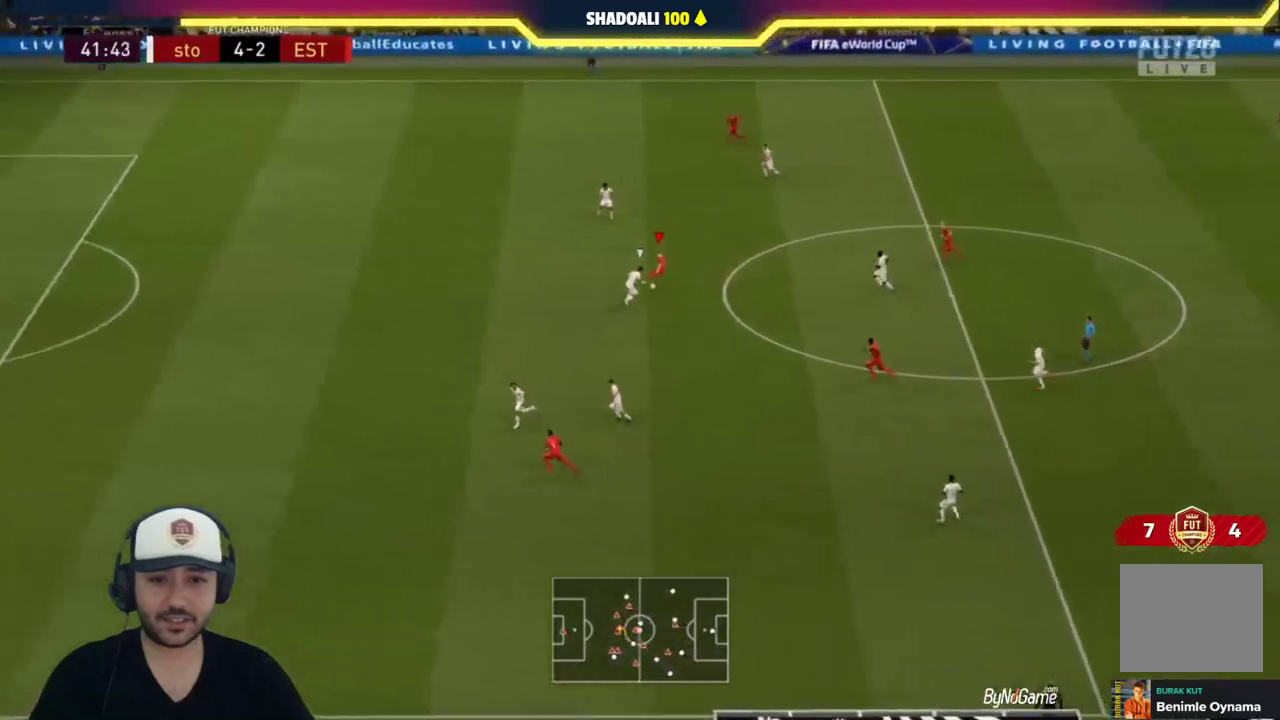
{"buttons": ["R2"], "left_stick": "down", "right_stick": "up-left", "events": [[383, "left_stick", "down"], [417, "R2", "down"], [417, "right_stick", "up-left"]]}
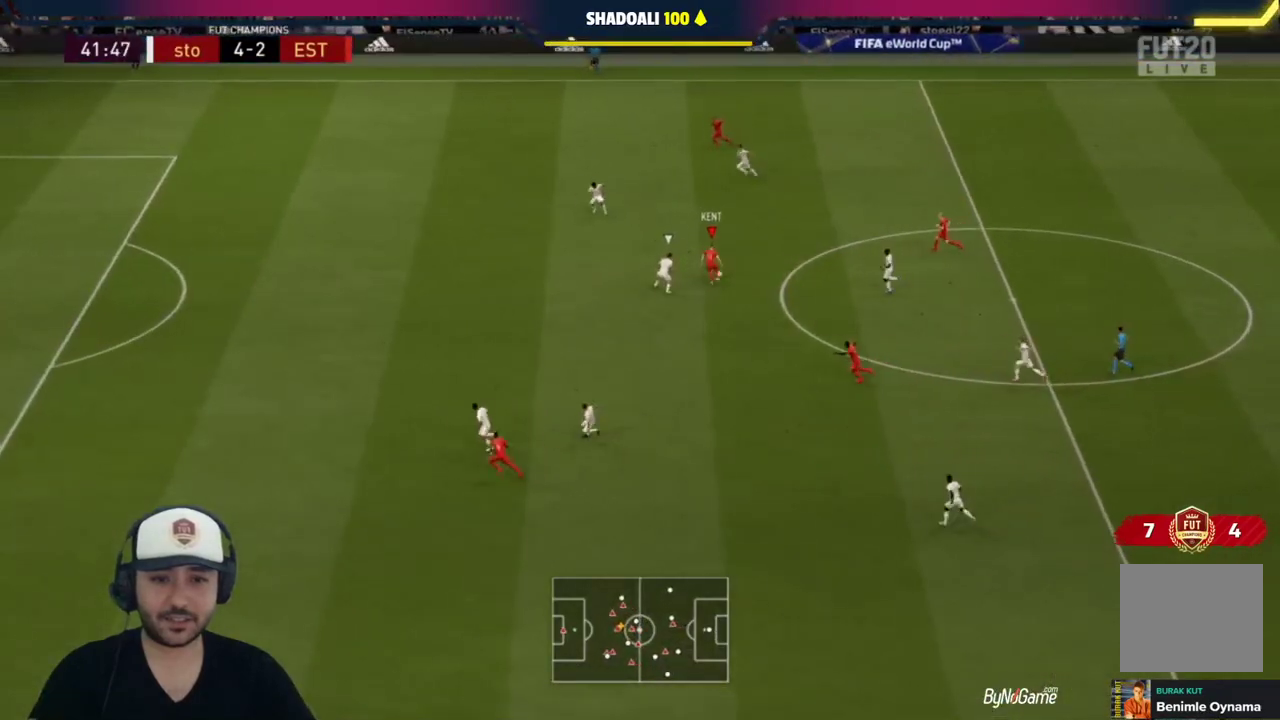
{"buttons": [], "left_stick": "down", "right_stick": "center", "events": [[17, "R2", "up"], [17, "right_stick", "center"]]}
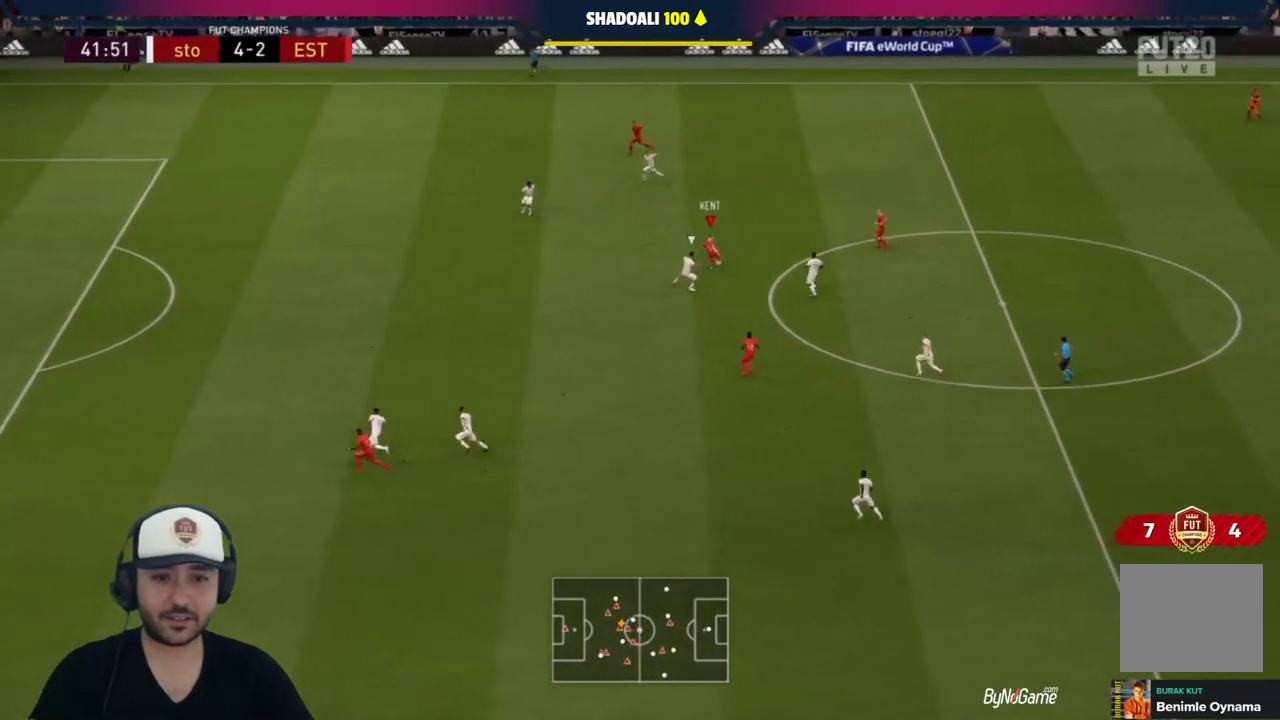
{"buttons": [], "left_stick": "down-left", "right_stick": "center", "events": [[283, "TRIANGLE", "down"], [283, "left_stick", "down-left"], [417, "TRIANGLE", "up"]]}
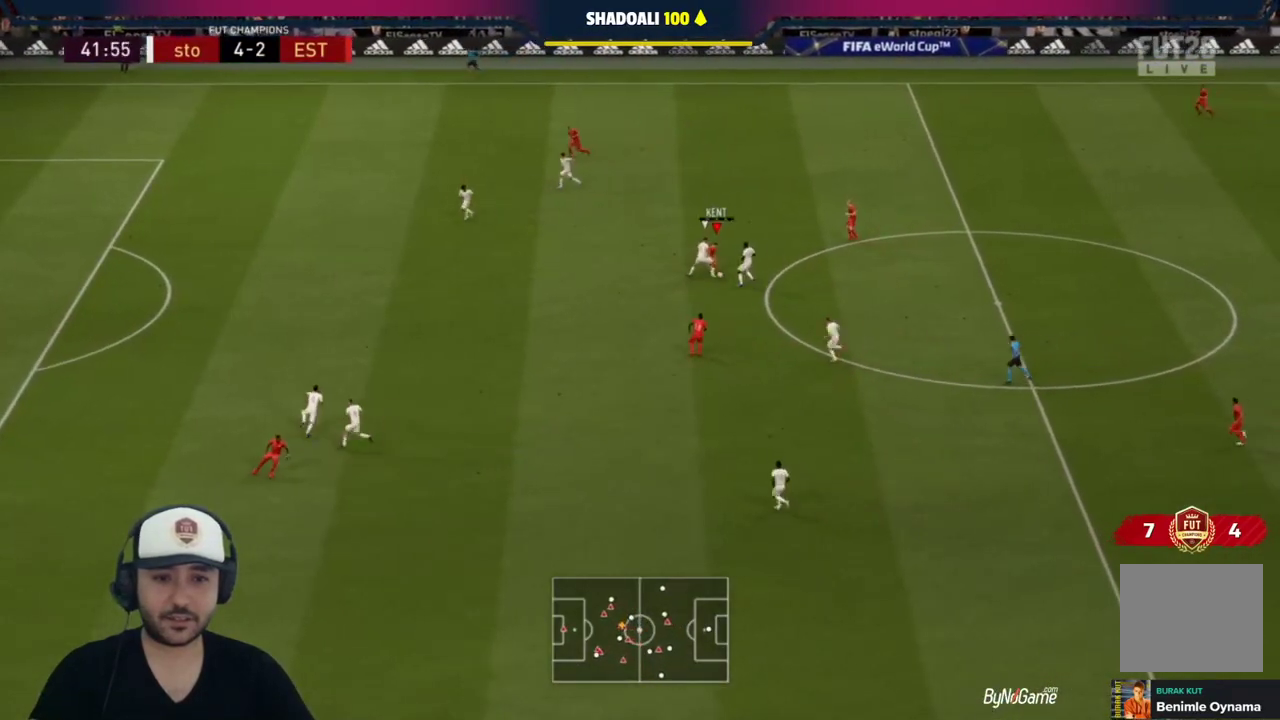
{"buttons": ["R1"], "left_stick": "right", "right_stick": "center", "events": [[200, "R1", "down"], [283, "left_stick", "right"]]}
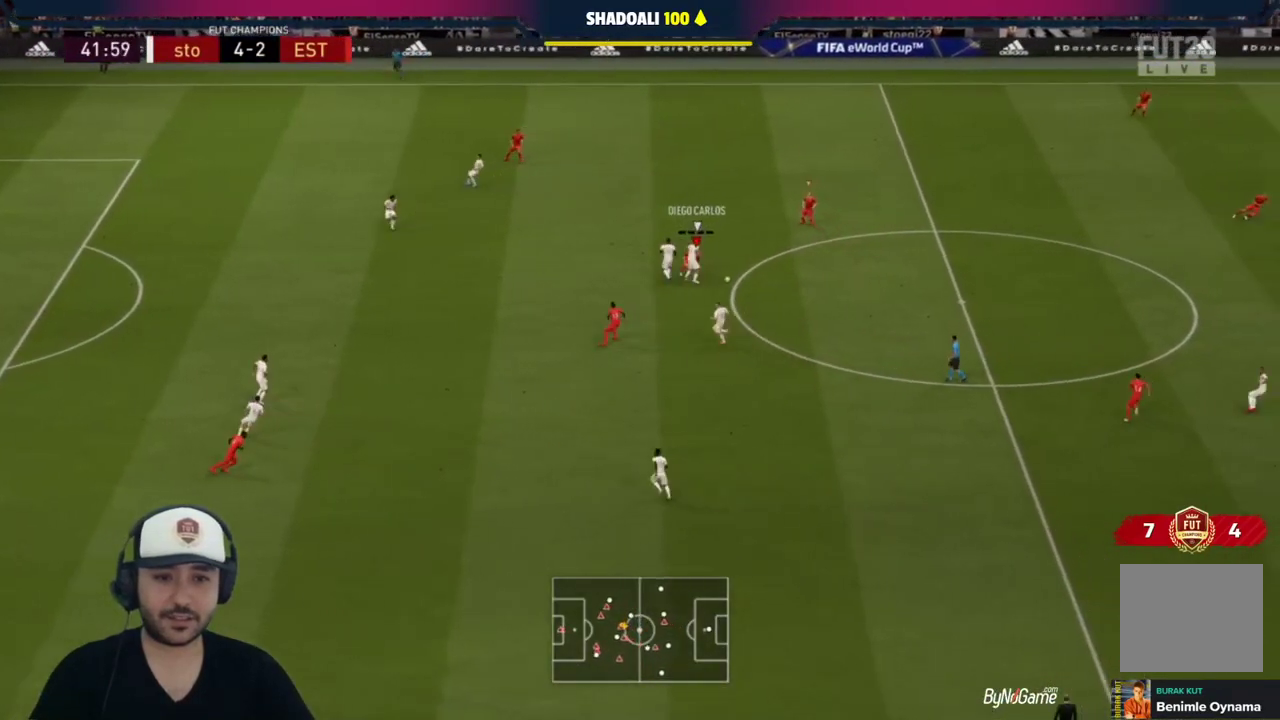
{"buttons": ["R1"], "left_stick": "right", "right_stick": "center", "events": []}
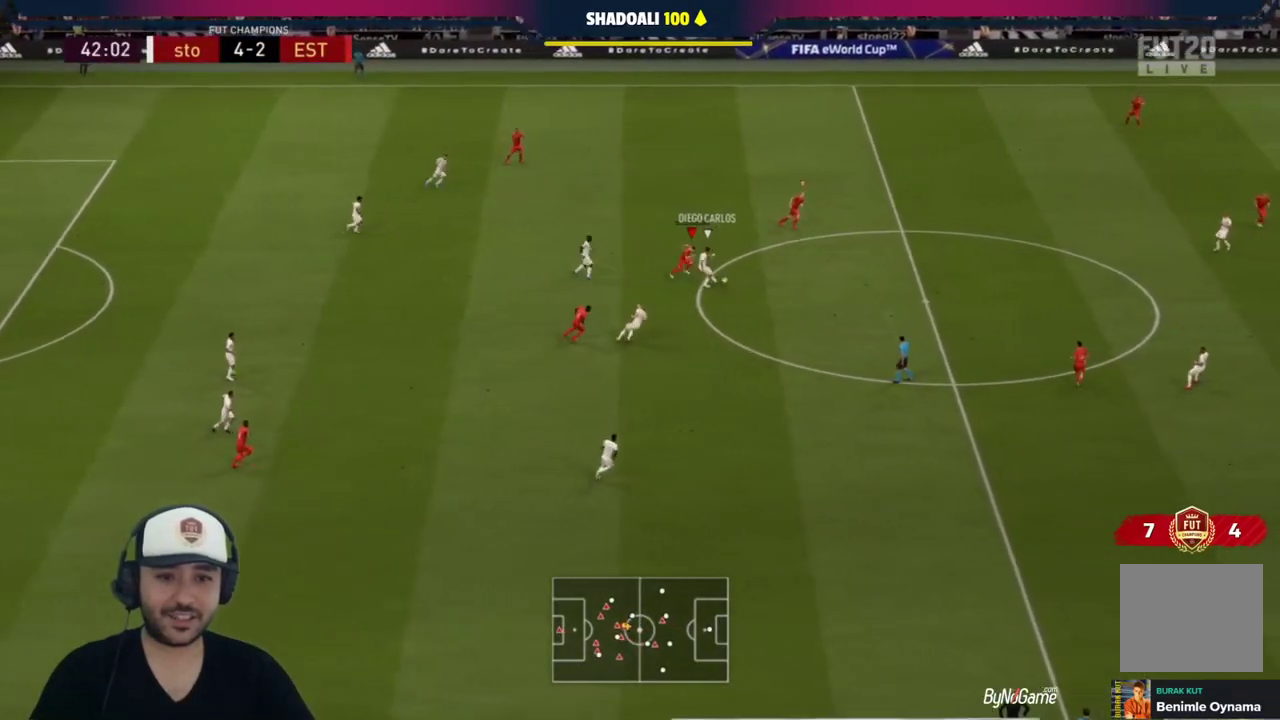
{"buttons": ["L2", "R1"], "left_stick": "up-left", "right_stick": "center", "events": [[267, "L1", "down"], [283, "R1", "up"], [300, "left_stick", "up-right"], [367, "L1", "up"], [417, "R1", "down"], [450, "L2", "down"], [450, "left_stick", "up-left"]]}
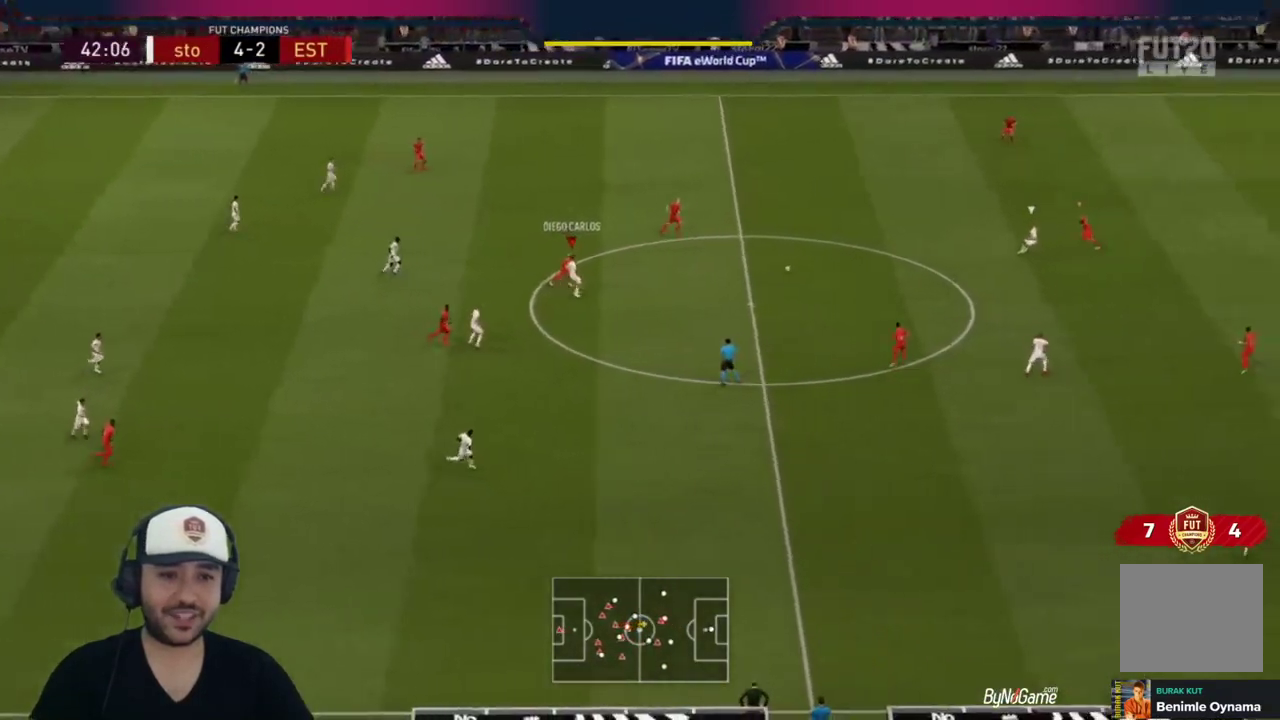
{"buttons": ["L2", "R1"], "left_stick": "down", "right_stick": "center", "events": [[17, "left_stick", "left"], [250, "left_stick", "down-left"], [450, "left_stick", "down"]]}
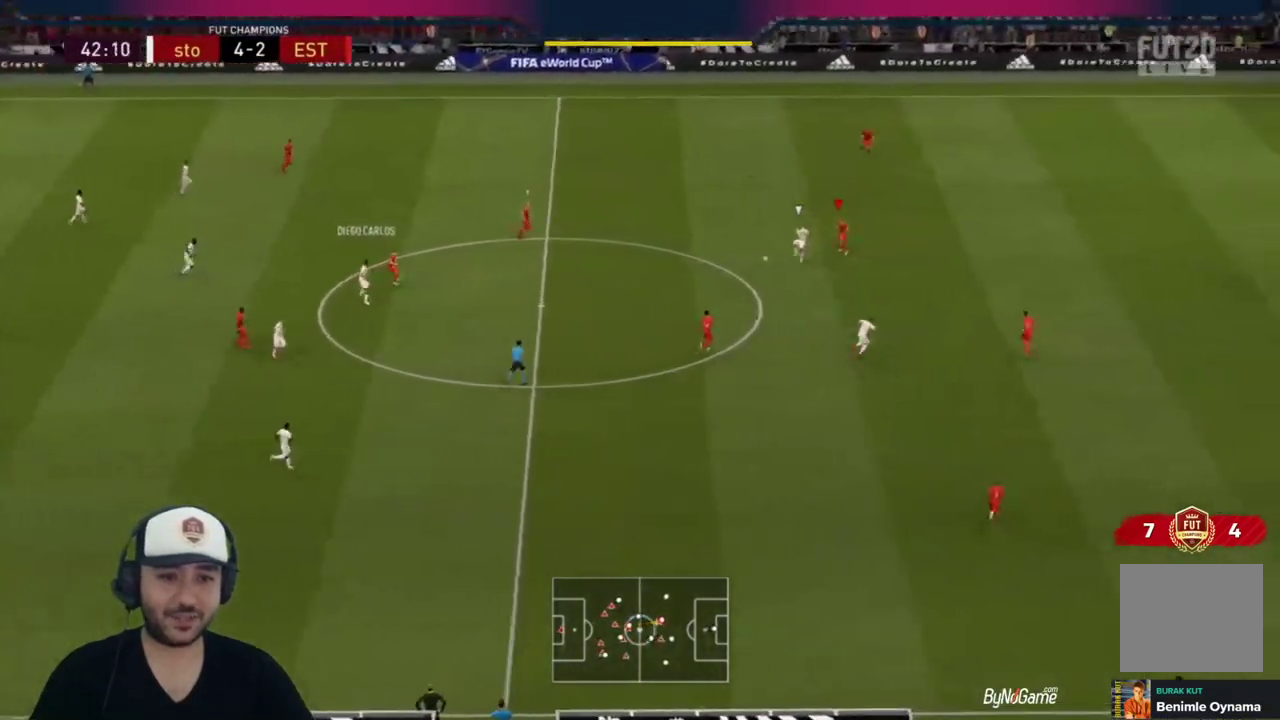
{"buttons": ["L2", "R1"], "left_stick": "down-right", "right_stick": "center", "events": [[167, "left_stick", "down-right"]]}
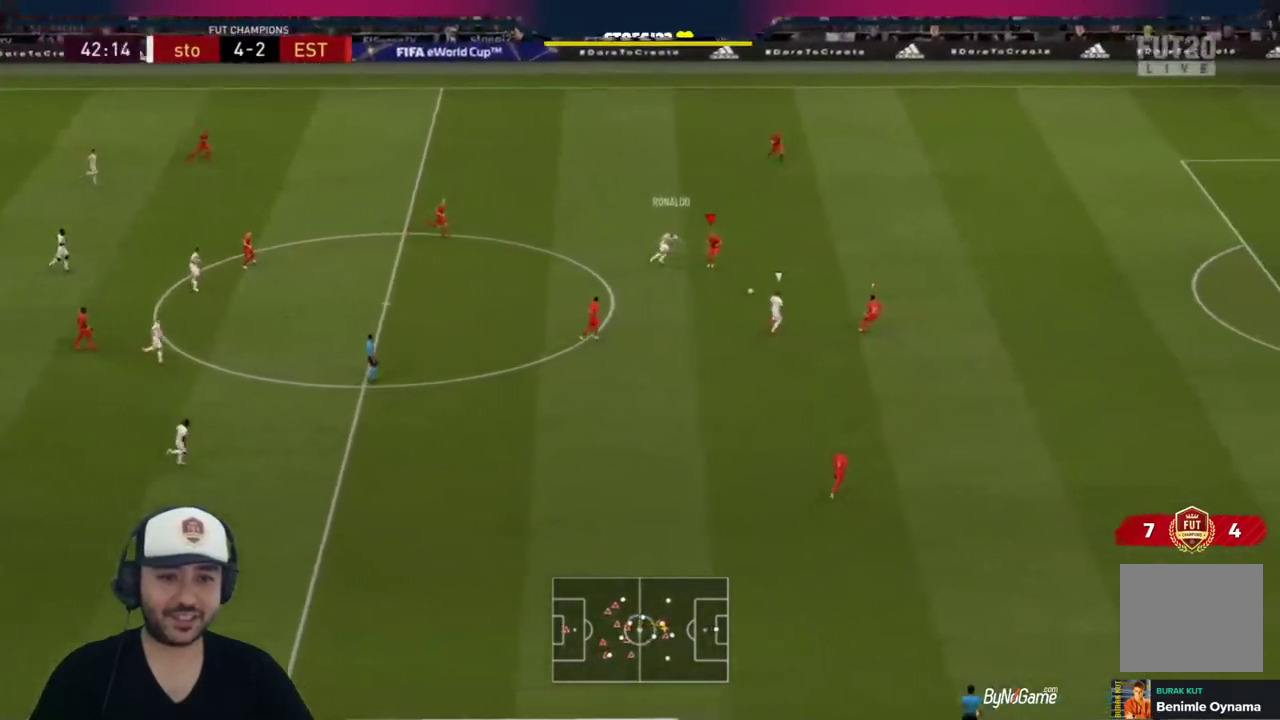
{"buttons": ["L2", "R1"], "left_stick": "right", "right_stick": "center", "events": [[117, "left_stick", "right"]]}
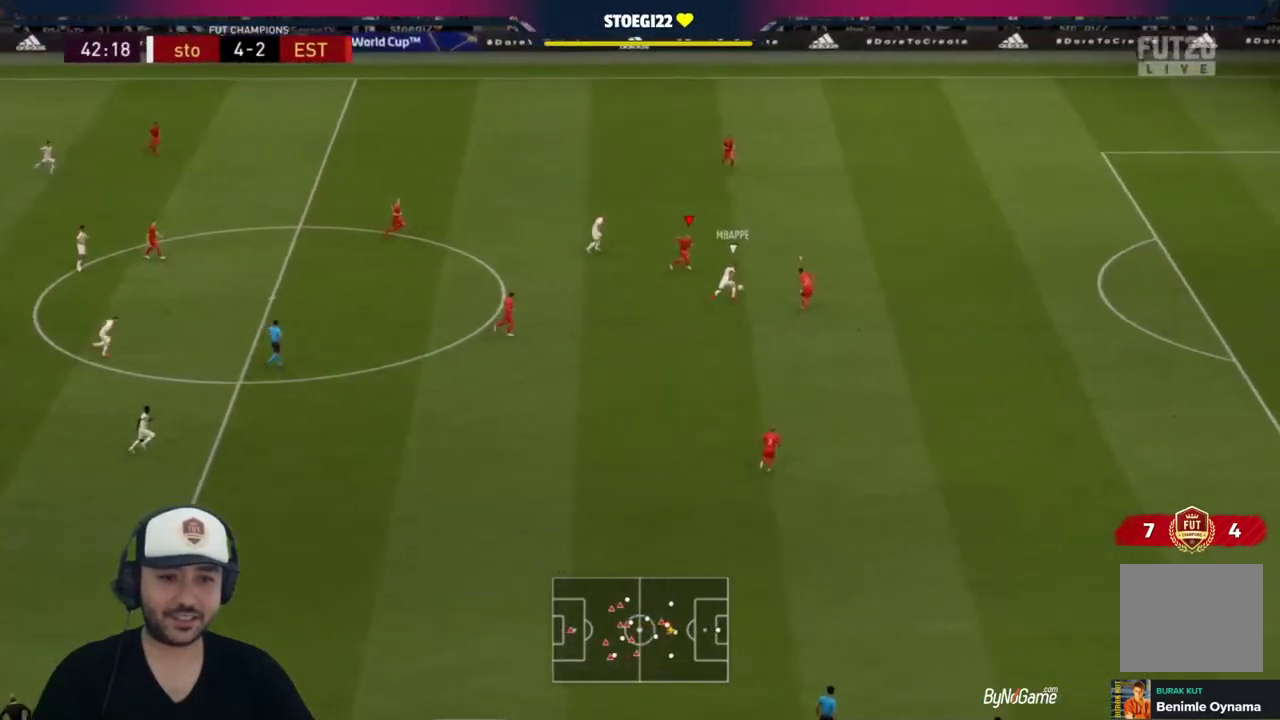
{"buttons": ["R1"], "left_stick": "up-right", "right_stick": "center", "events": [[50, "R1", "up"], [200, "left_stick", "up-right"], [233, "R1", "down"], [400, "L2", "up"]]}
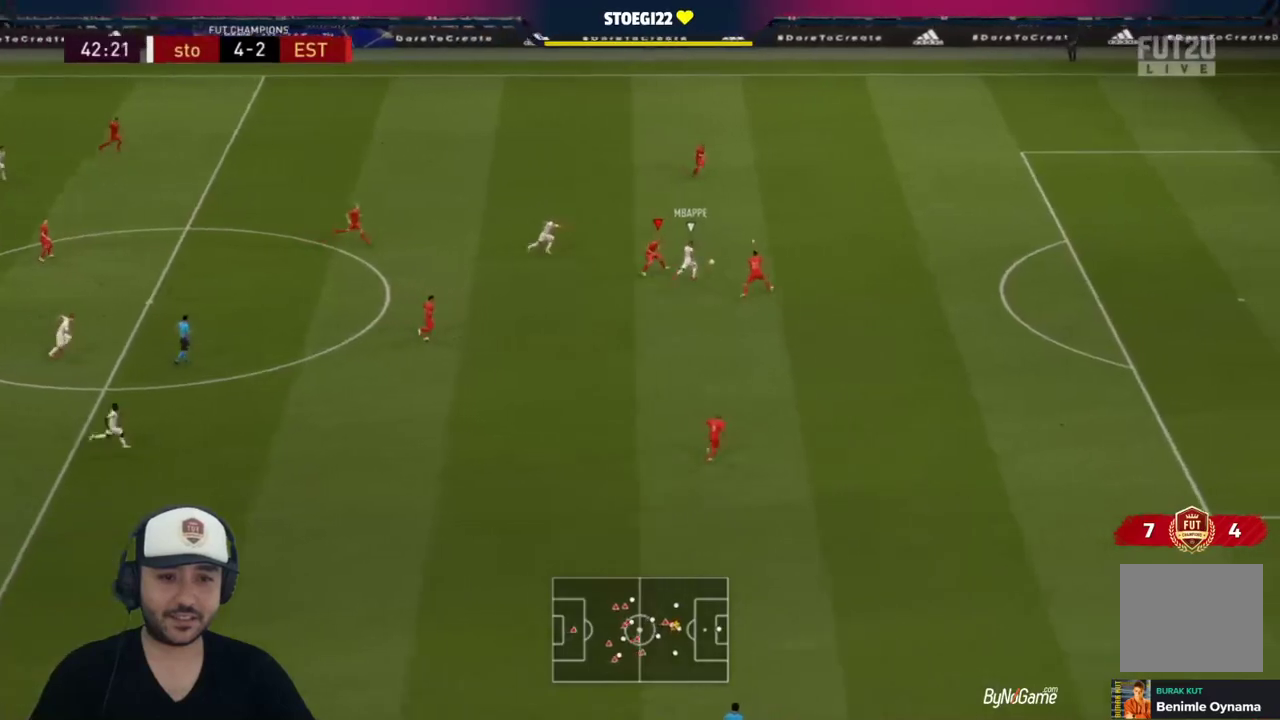
{"buttons": ["R1"], "left_stick": "up-right", "right_stick": "center", "events": [[233, "L1", "down"], [300, "L1", "up"]]}
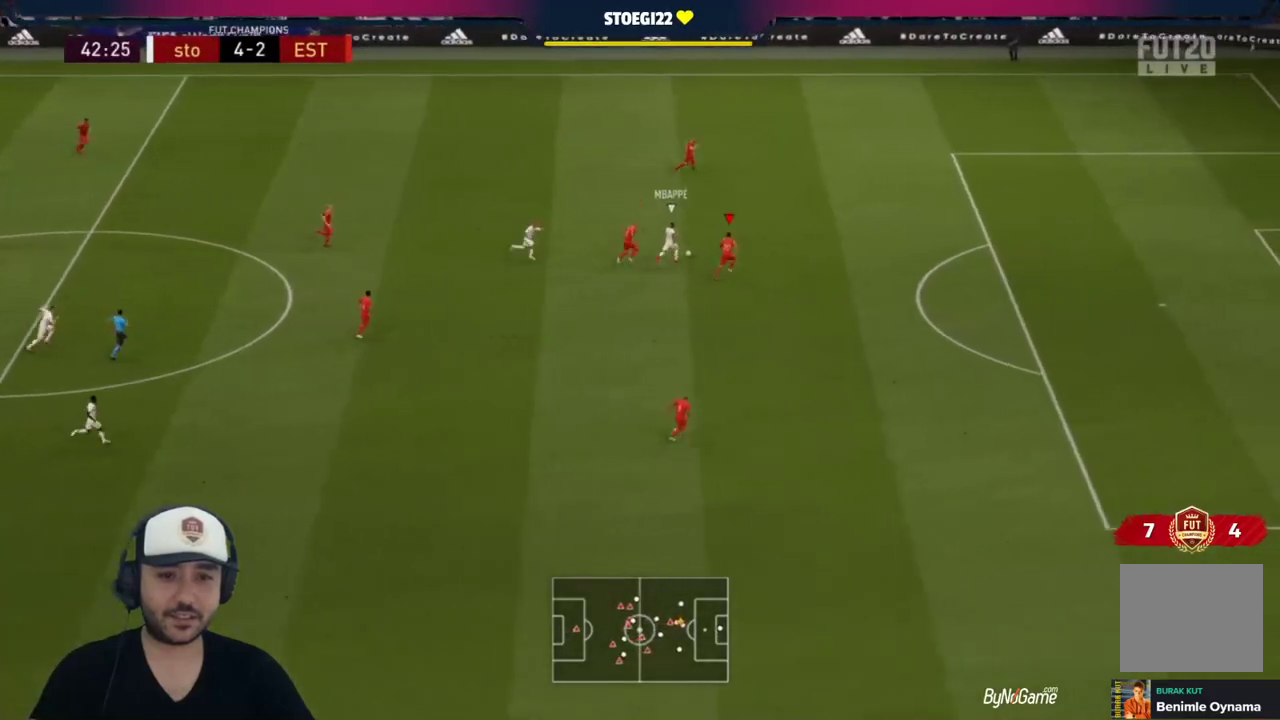
{"buttons": ["R1"], "left_stick": "up-right", "right_stick": "center", "events": []}
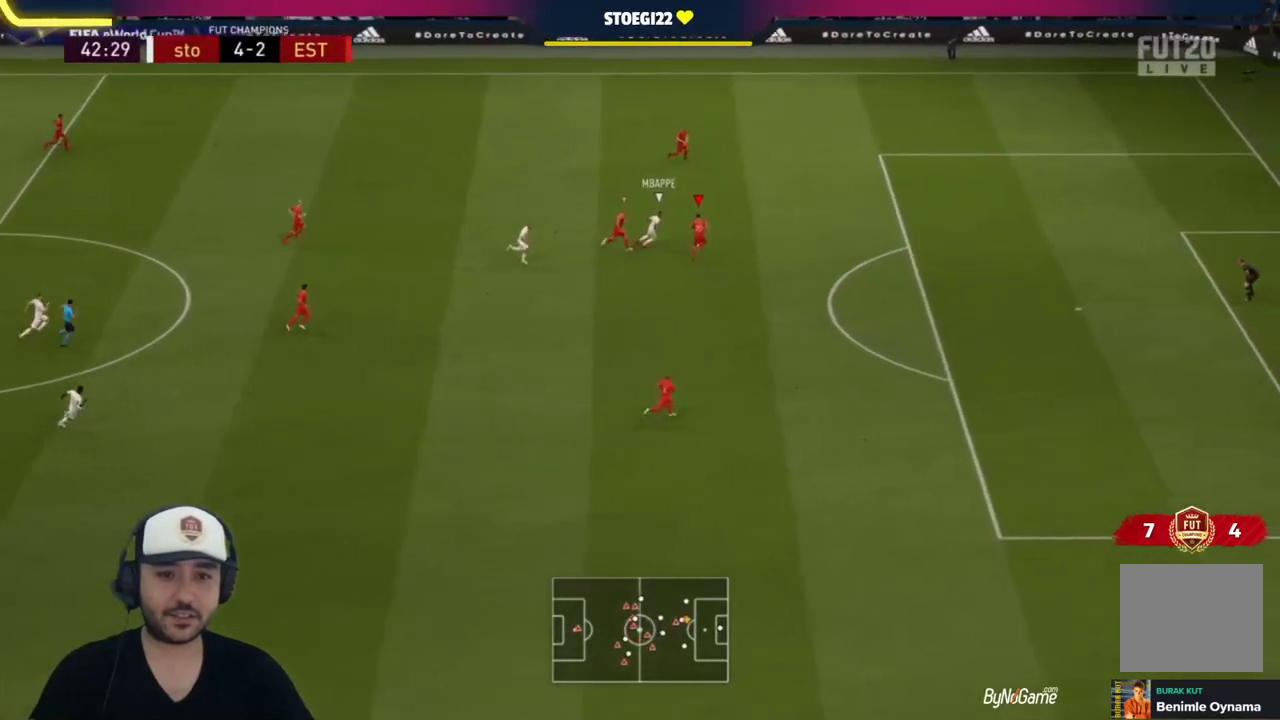
{"buttons": ["R1"], "left_stick": "right", "right_stick": "center", "events": [[333, "left_stick", "right"], [367, "R1", "up"], [400, "R1", "down"]]}
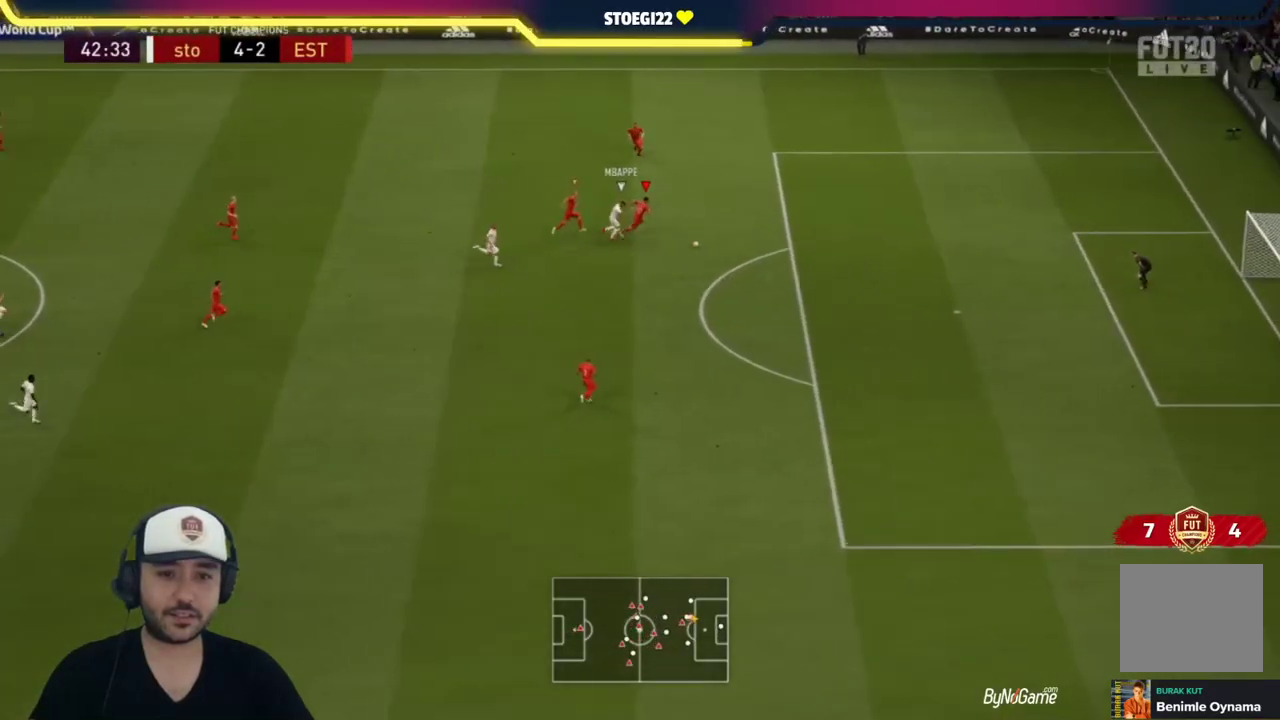
{"buttons": ["CROSS", "R1"], "left_stick": "down-right", "right_stick": "center", "events": [[267, "left_stick", "down-right"], [483, "CROSS", "down"]]}
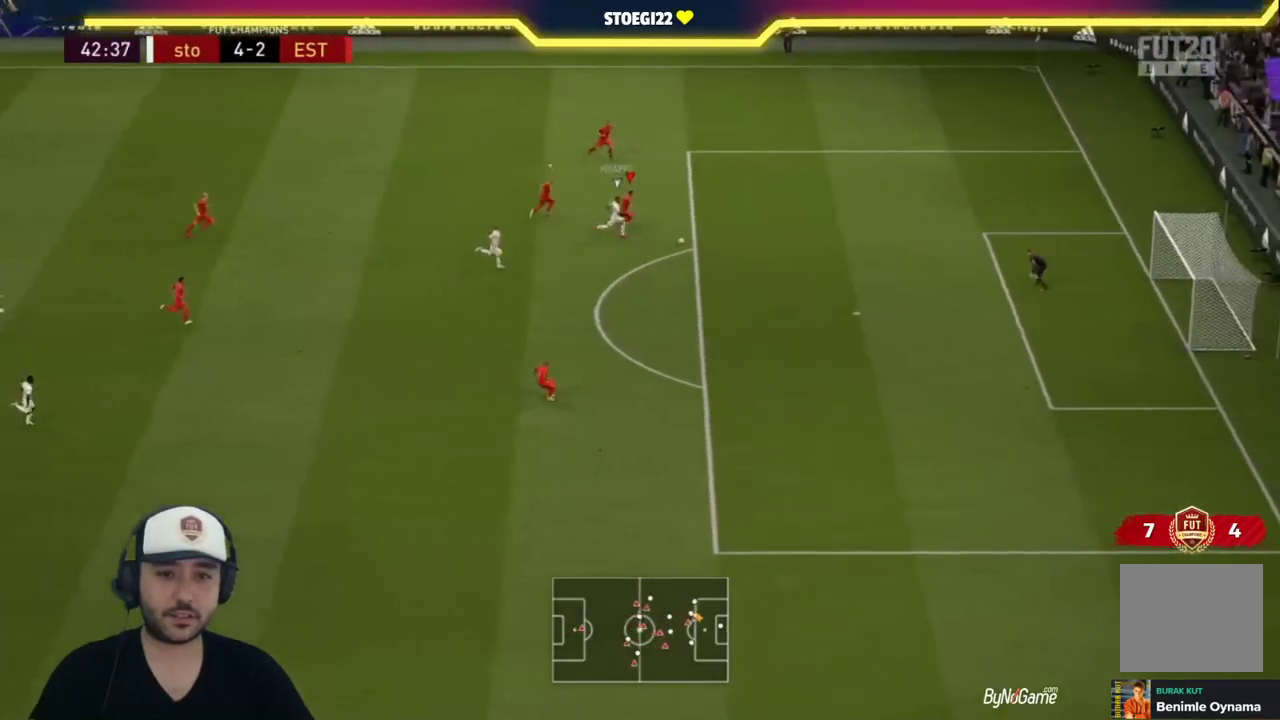
{"buttons": ["CROSS", "R1"], "left_stick": "down-right", "right_stick": "center", "events": [[100, "CROSS", "up"], [183, "CROSS", "down"], [283, "CROSS", "up"], [350, "CROSS", "down"]]}
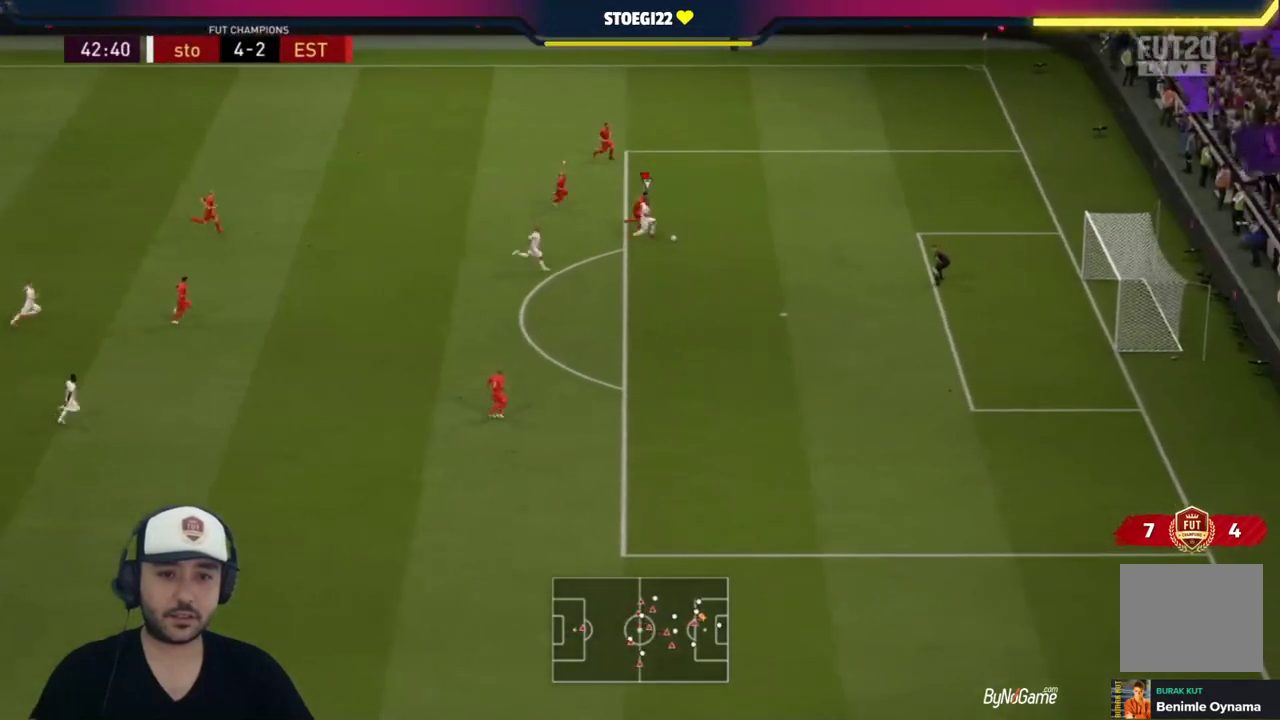
{"buttons": ["TRIANGLE", "R1", "L3"], "left_stick": "down-right", "right_stick": "center", "events": [[50, "CROSS", "up"], [433, "L3", "down"], [467, "TRIANGLE", "down"]]}
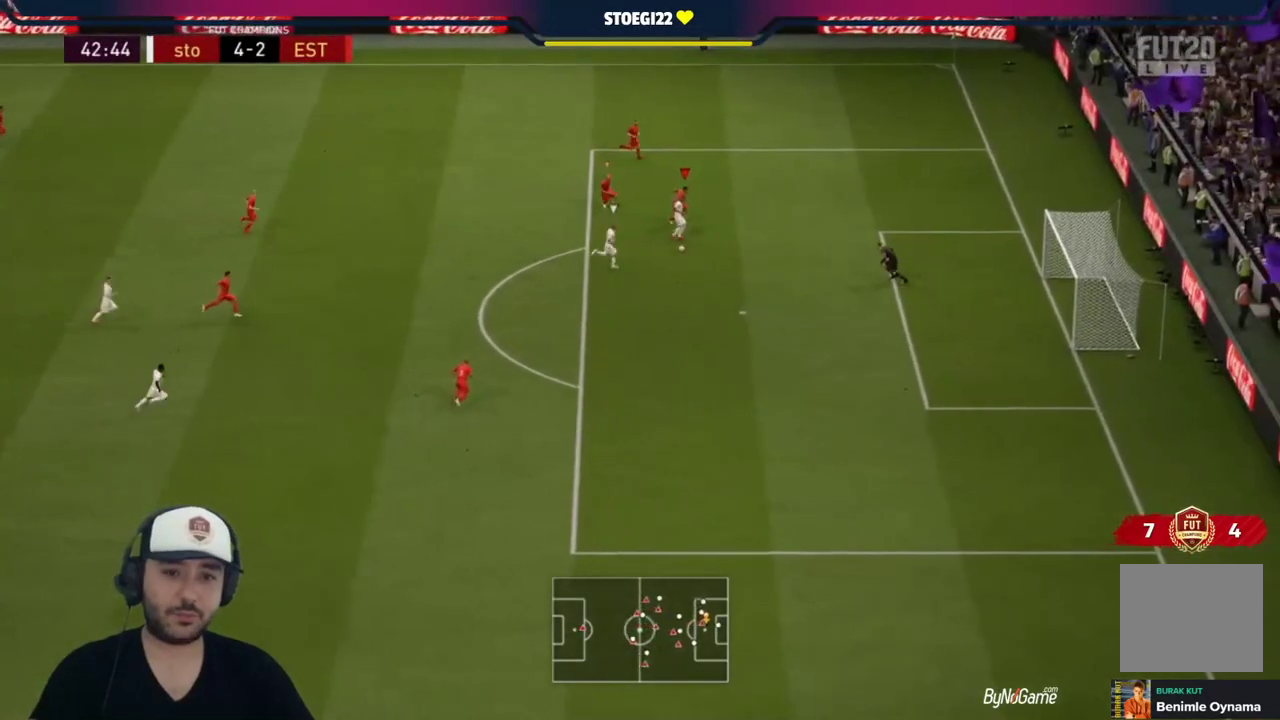
{"buttons": ["TRIANGLE", "R1", "L3"], "left_stick": "down-right", "right_stick": "center", "events": []}
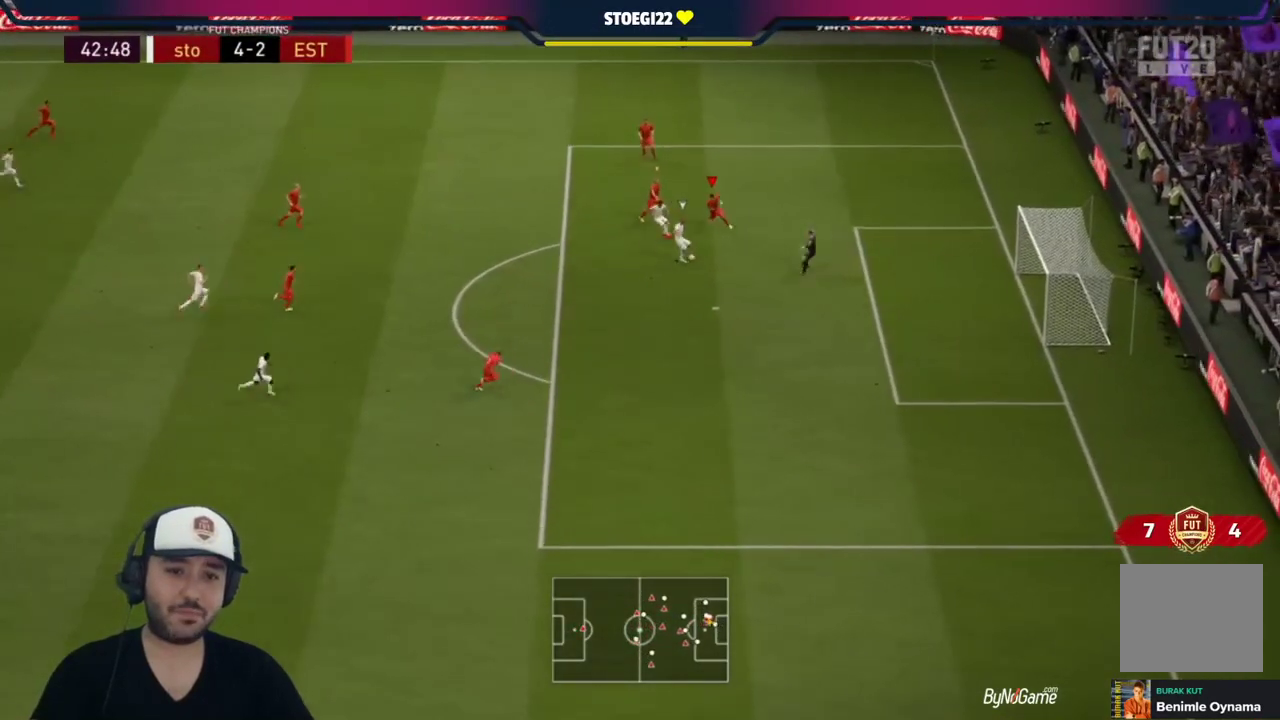
{"buttons": ["TRIANGLE", "R1", "L3"], "left_stick": "down-right", "right_stick": "center", "events": []}
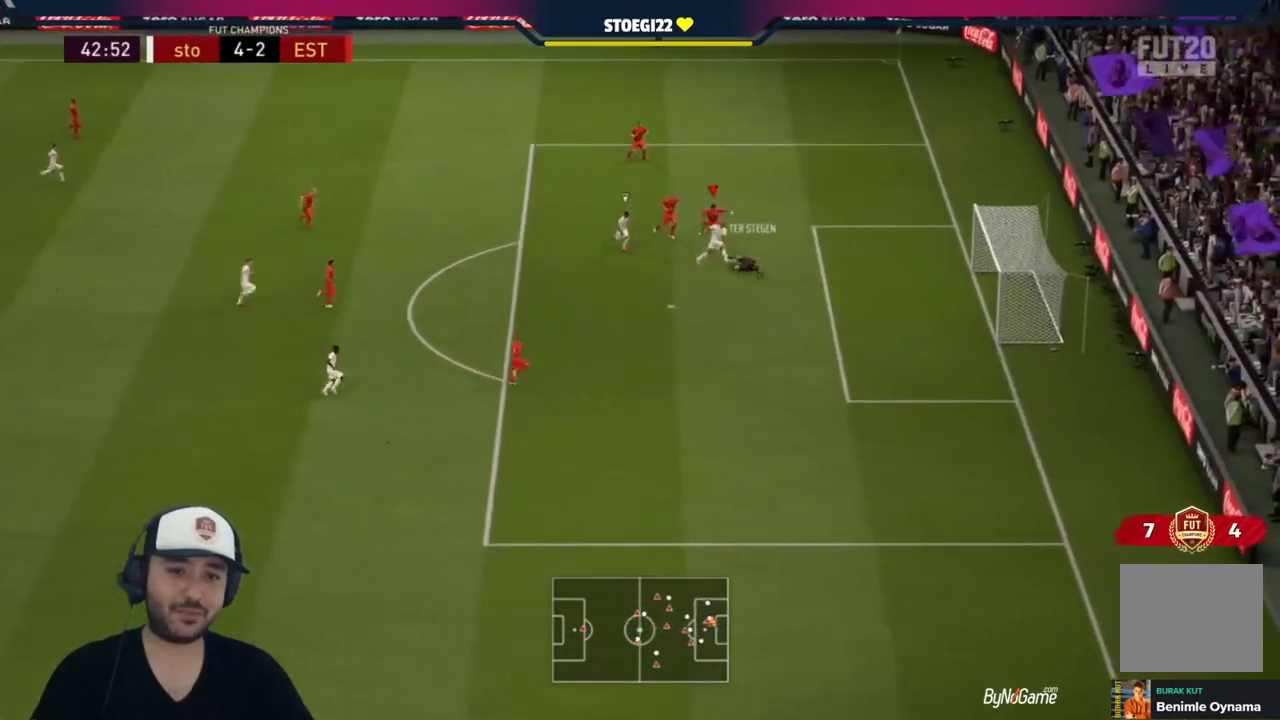
{"buttons": ["TRIANGLE"], "left_stick": "up", "right_stick": "center", "events": [[33, "L3", "up"], [117, "left_stick", "up"], [167, "TRIANGLE", "up"], [183, "R1", "up"], [417, "TRIANGLE", "down"]]}
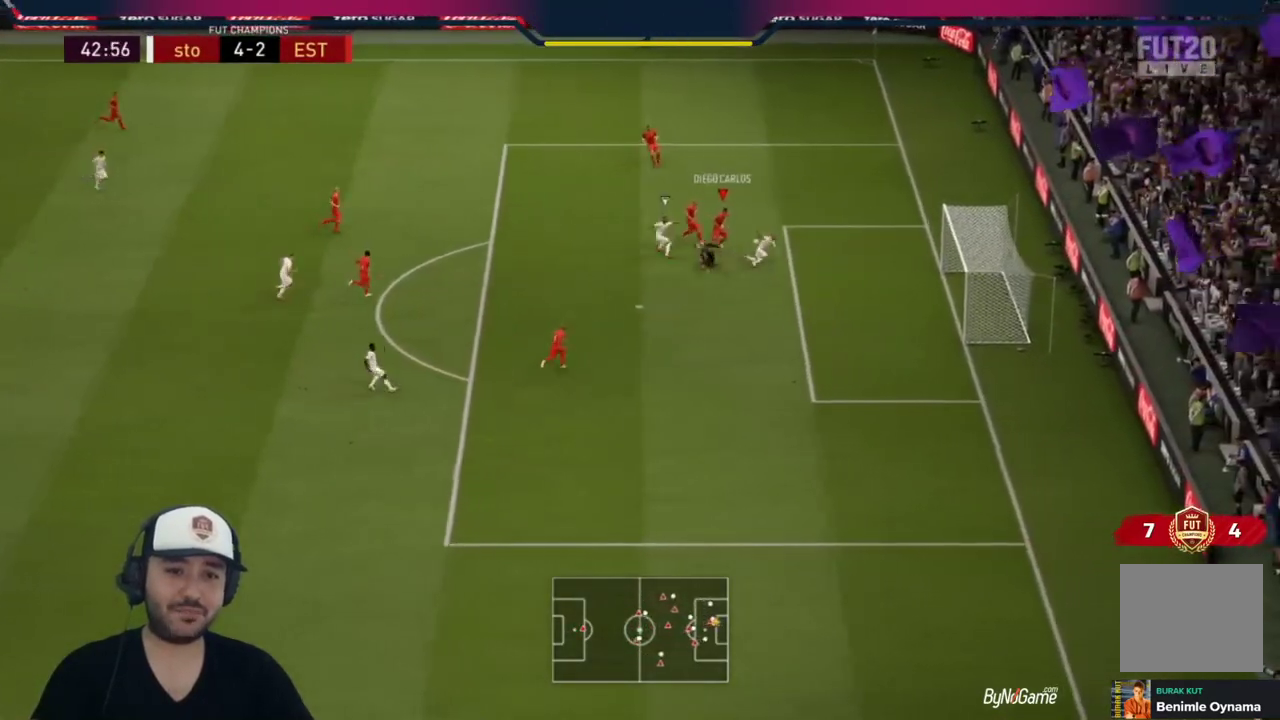
{"buttons": [], "left_stick": "up", "right_stick": "center", "events": [[117, "TRIANGLE", "up"]]}
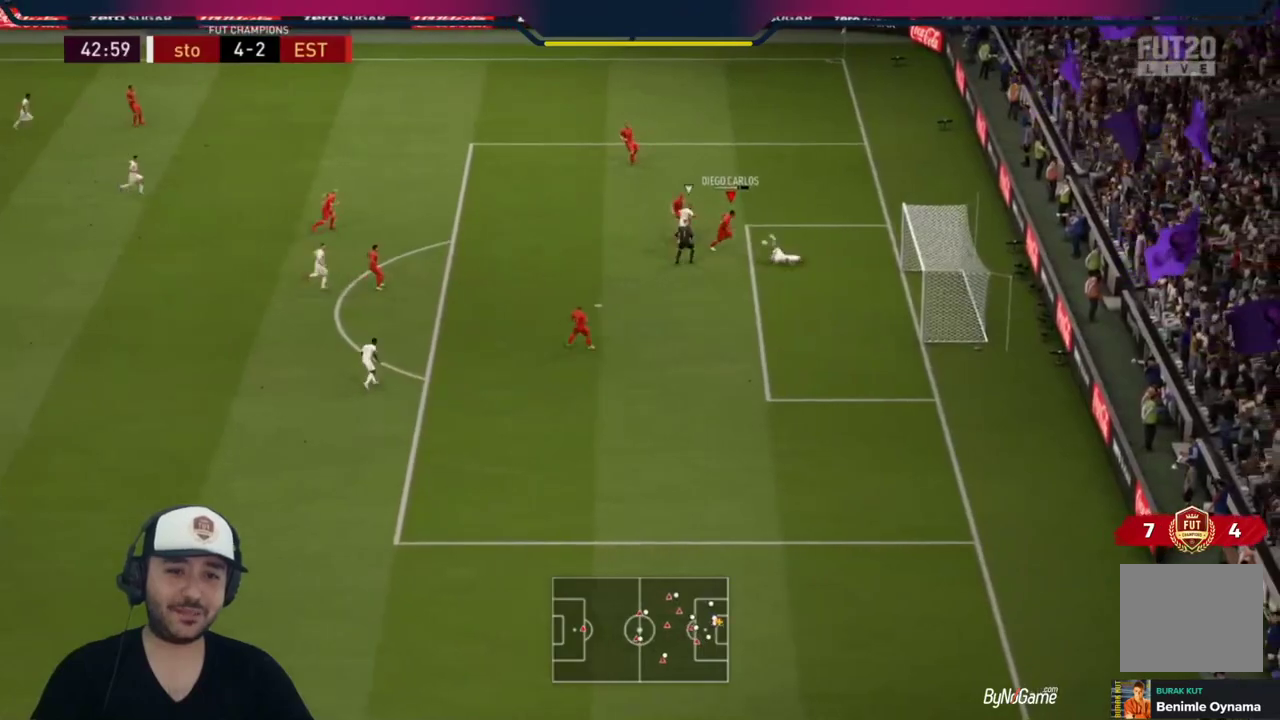
{"buttons": [], "left_stick": "up", "right_stick": "center", "events": []}
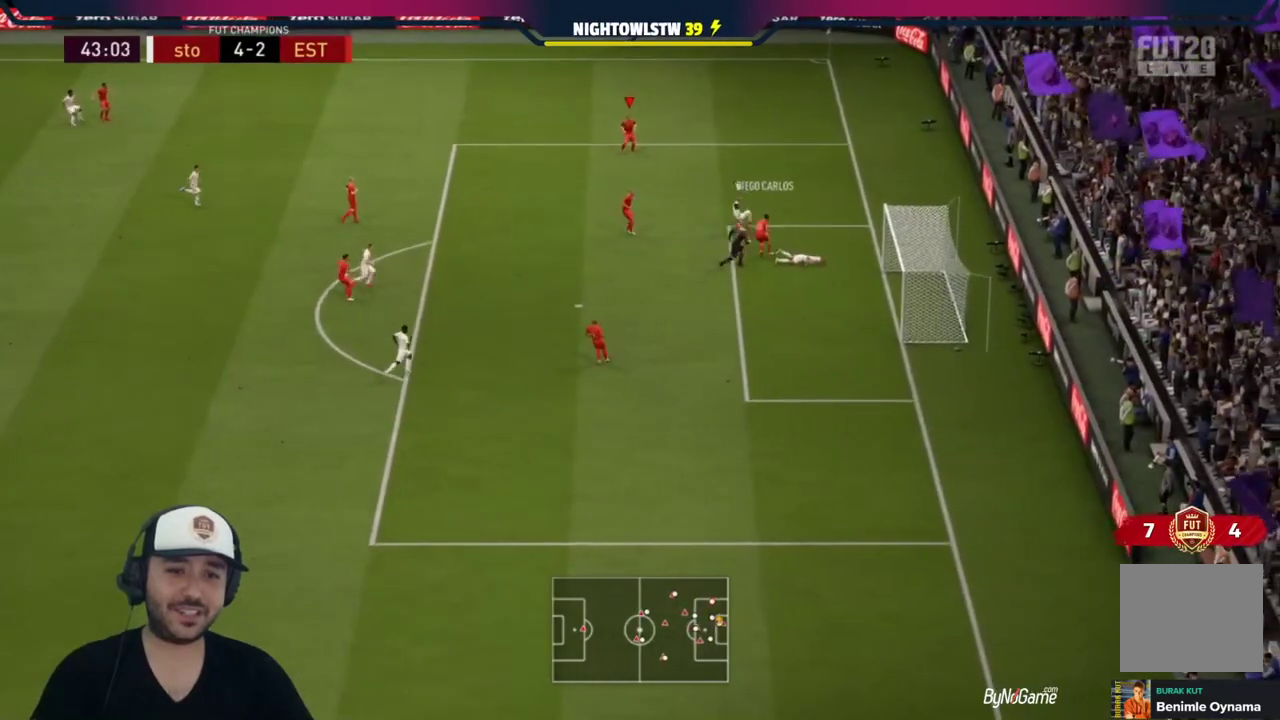
{"buttons": [], "left_stick": "left", "right_stick": "center", "events": [[217, "left_stick", "up-left"], [367, "left_stick", "left"]]}
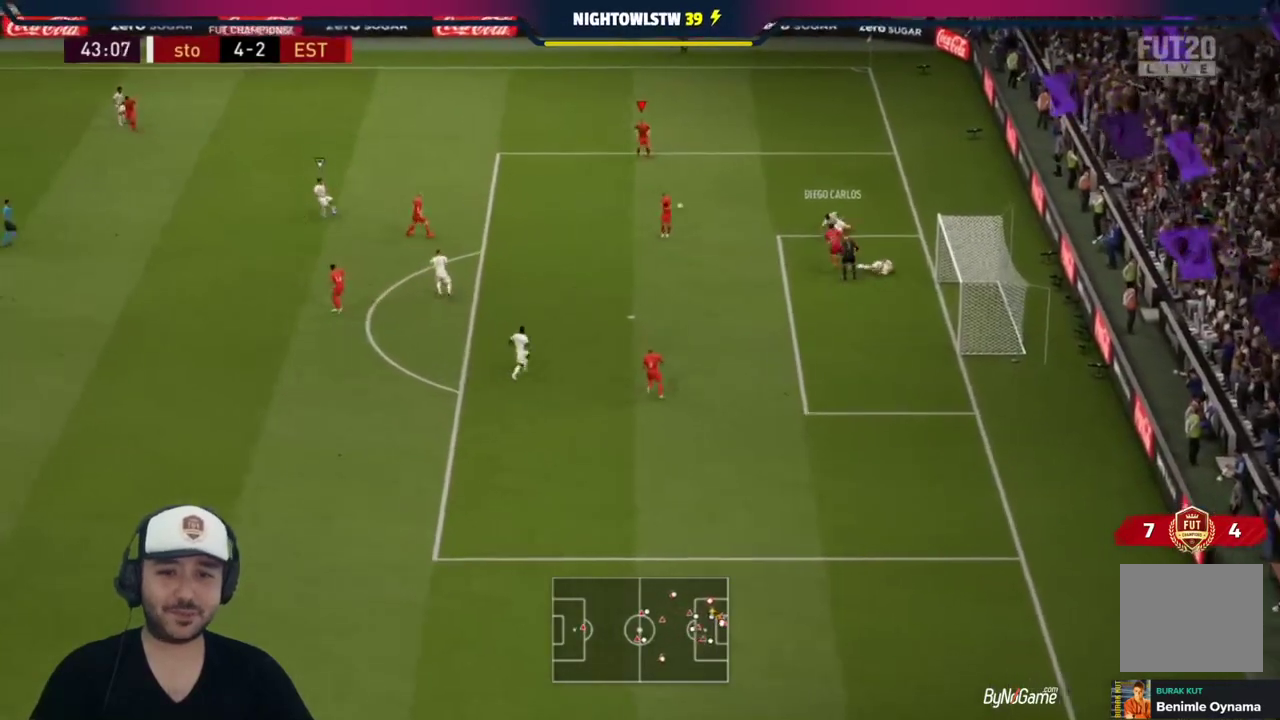
{"buttons": ["L1"], "left_stick": "left", "right_stick": "center", "events": [[483, "L1", "down"]]}
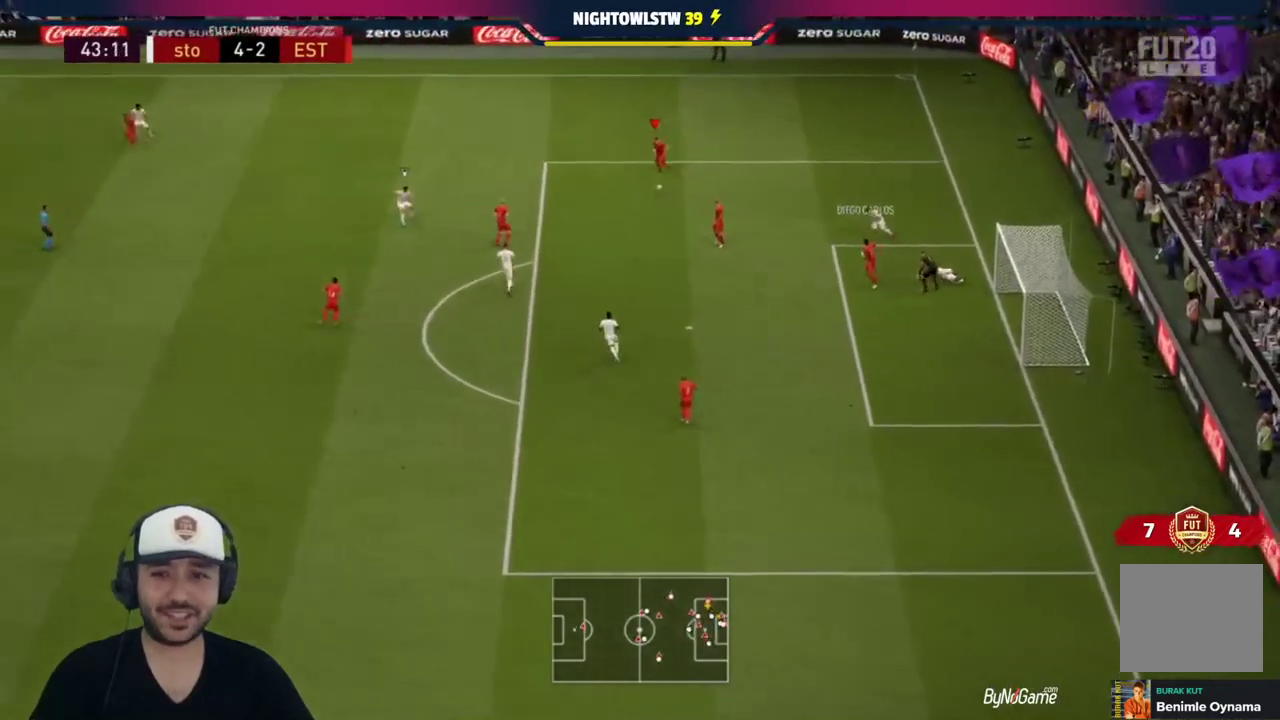
{"buttons": ["TRIANGLE"], "left_stick": "left", "right_stick": "center", "events": [[50, "L1", "up"], [250, "TRIANGLE", "down"]]}
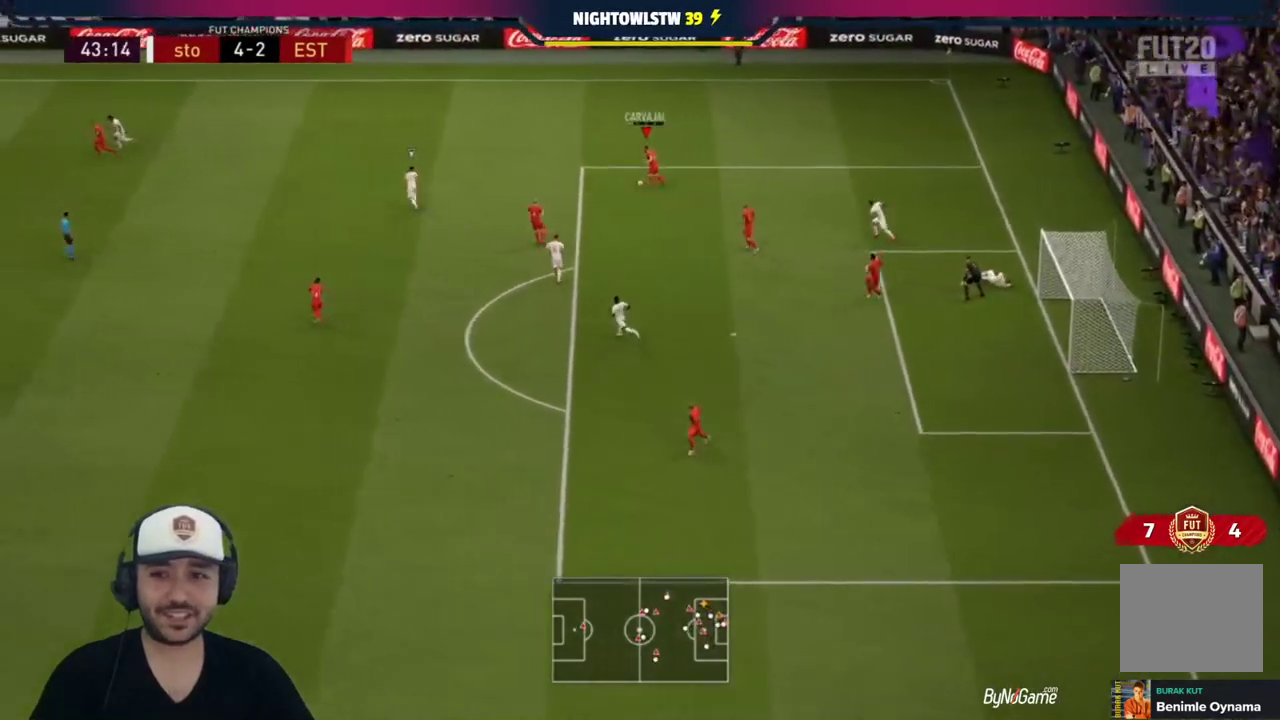
{"buttons": [], "left_stick": "up-left", "right_stick": "center", "events": [[50, "TRIANGLE", "up"], [100, "left_stick", "up-left"]]}
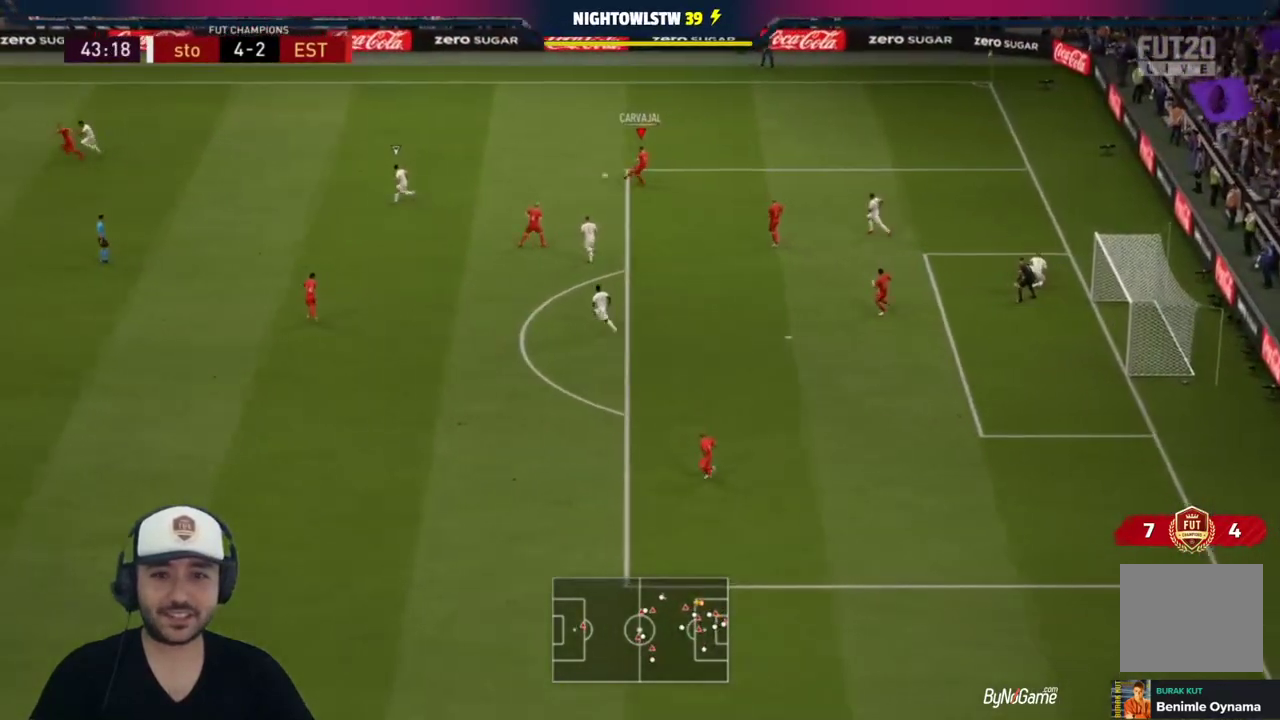
{"buttons": ["L2", "R1"], "left_stick": "left", "right_stick": "center", "events": [[217, "left_stick", "center"], [350, "left_stick", "left"], [383, "R1", "down"], [467, "L2", "down"]]}